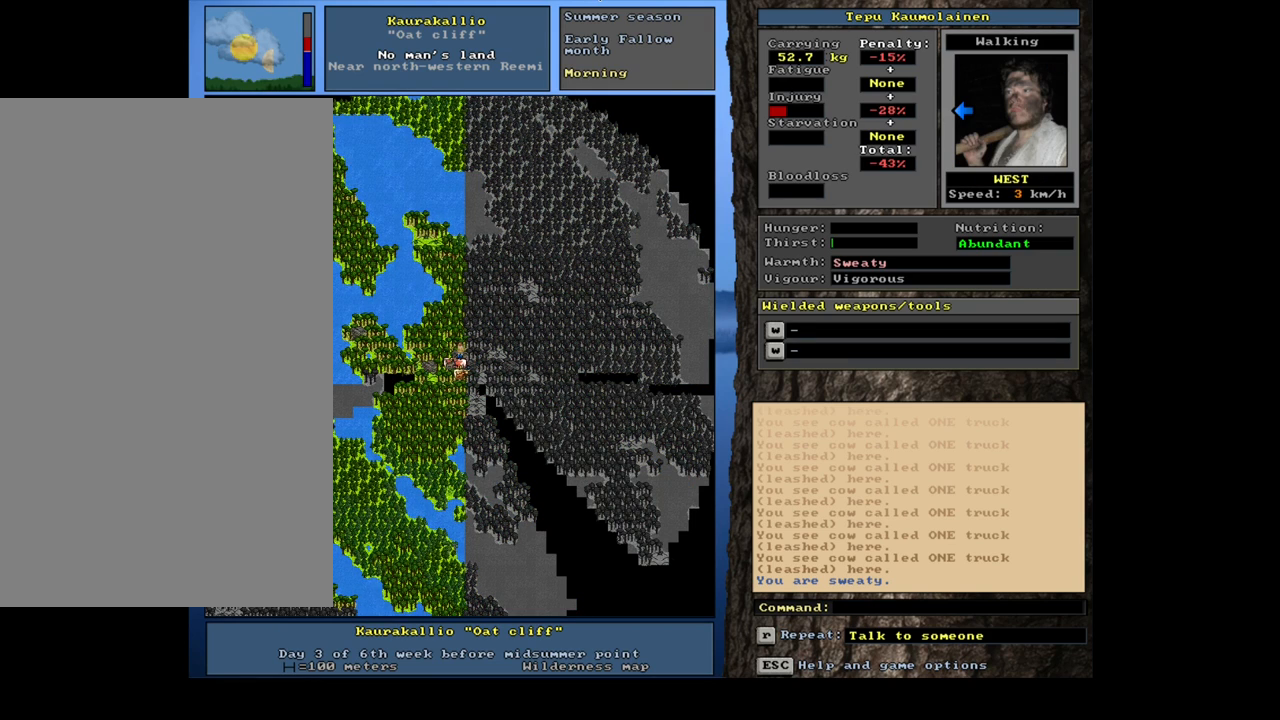
Gameplay with keyboard and mouse; each line is a JSON object with the keys and mouse buttons held at the frame after it. "events" lists presses ("down") and releases ("up") of ".", "/", "0", "1", "2", "3", "4", "5", "6", "7", "8", "9", "a", "alt_l", "alt_r", "b", "backslash", "backspace", "c", "caps_lock", "comma", "ctrl_l", "ctrl_r", "d", "down", "e", "equals", "escape", "f", "f1", "f10", "f11", "f12", "f2", "f3", "f4", "f5", "f6", "f7", "f8", "f9", "g", "h", "i", "j", "k", "l", "lbracket", "left", "m", "minus", "n", "num0", "num1", "num2", "num3", "num4", "num5", "num6", "num7", "num8", "num9", "o", "p", "q", "quote", "r", "rbracket", "return", "right", "s", "semicolon", "shift_l", "shift_r", "space", "super", "t", "tab", "tilde", "u", "up", "v", "w", "x", "y", "z", "mouse_left", "mouse_wheel" and "mouse_right" between this image and that frame as [ms after this image, input, new state], when the widget could be followed in between. "mouse_left", "mouse_wheel", "mouse_right" = the "left", "wheel", "right" buttons of the "mouse" list. No other keys are recorded. "wheel" means that the mouse wheel is clicked or scrolled. Mouse movement is not recorded.
{"keys": ["ctrl_l", "num6"], "mouse": [], "events": [[34, "num3", "down"], [134, "num3", "up"], [284, "ctrl_l", "down"], [400, "num6", "up"], [500, "num6", "down"]]}
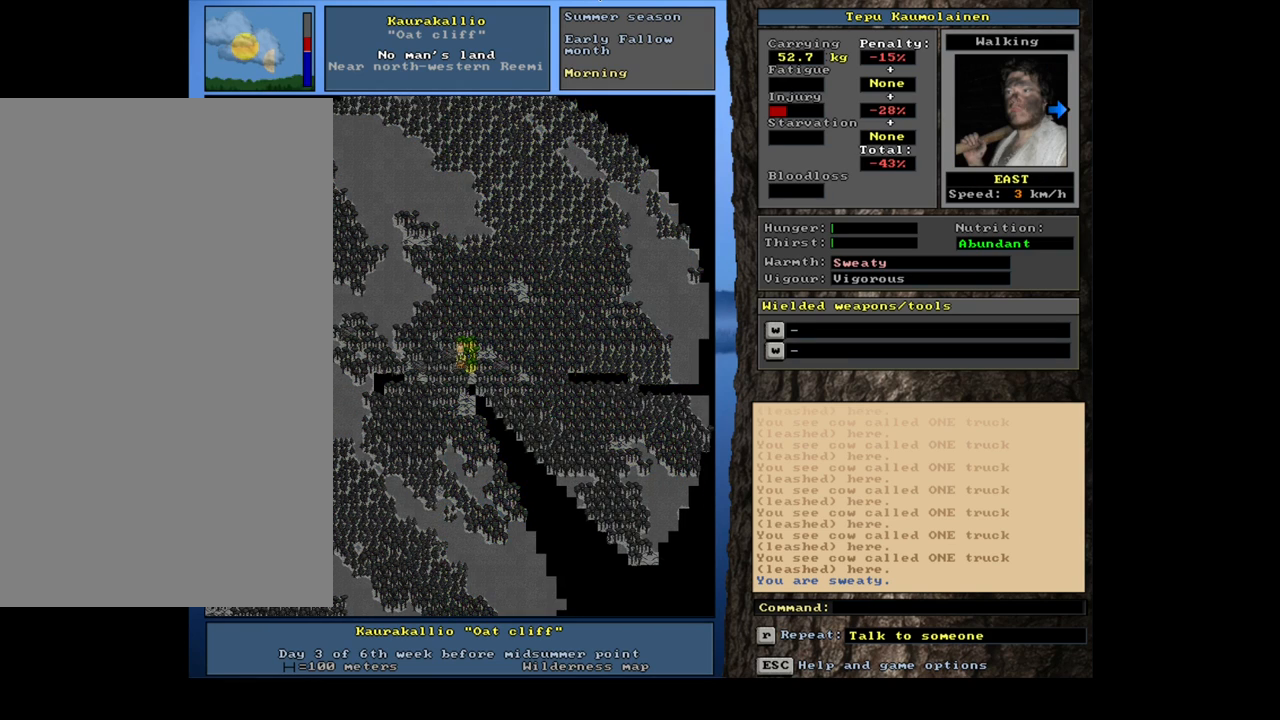
{"keys": ["ctrl_l"], "mouse": [], "events": [[50, "num6", "up"], [167, "num6", "down"], [200, "num6", "up"], [334, "num3", "down"], [400, "num3", "up"]]}
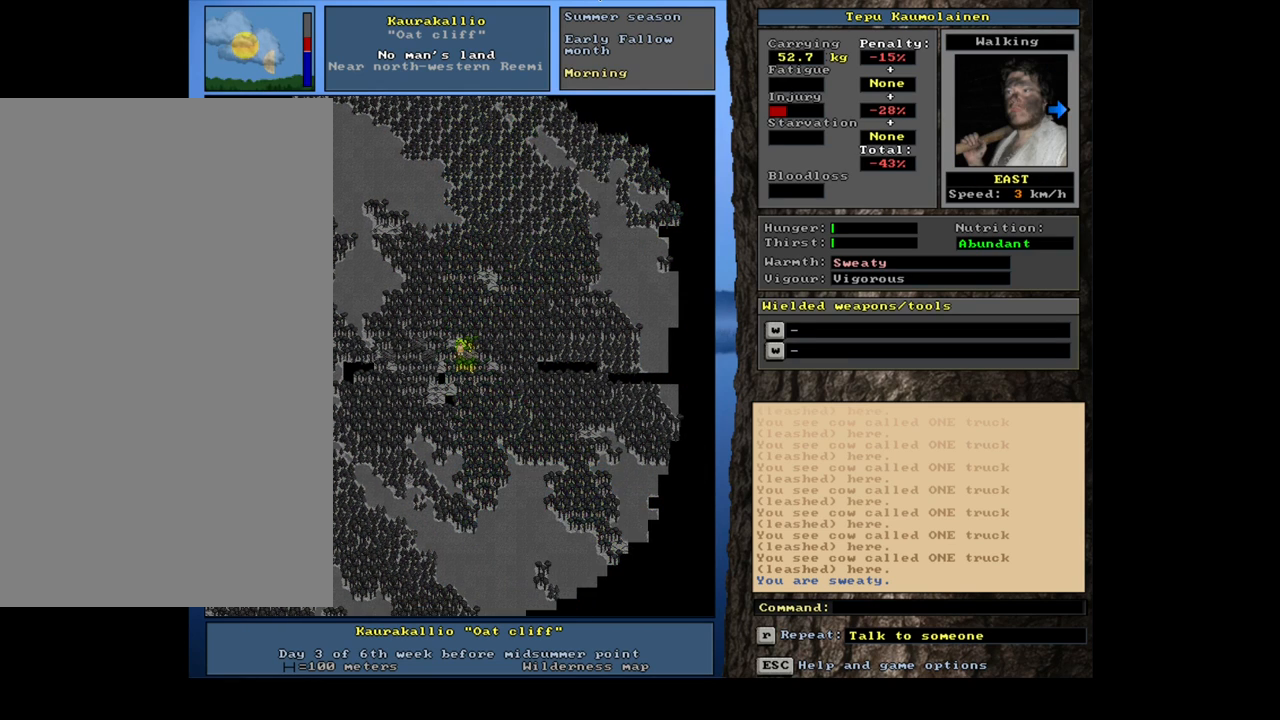
{"keys": [], "mouse": [], "events": [[234, "num6", "down"], [300, "num6", "up"], [450, "ctrl_l", "up"]]}
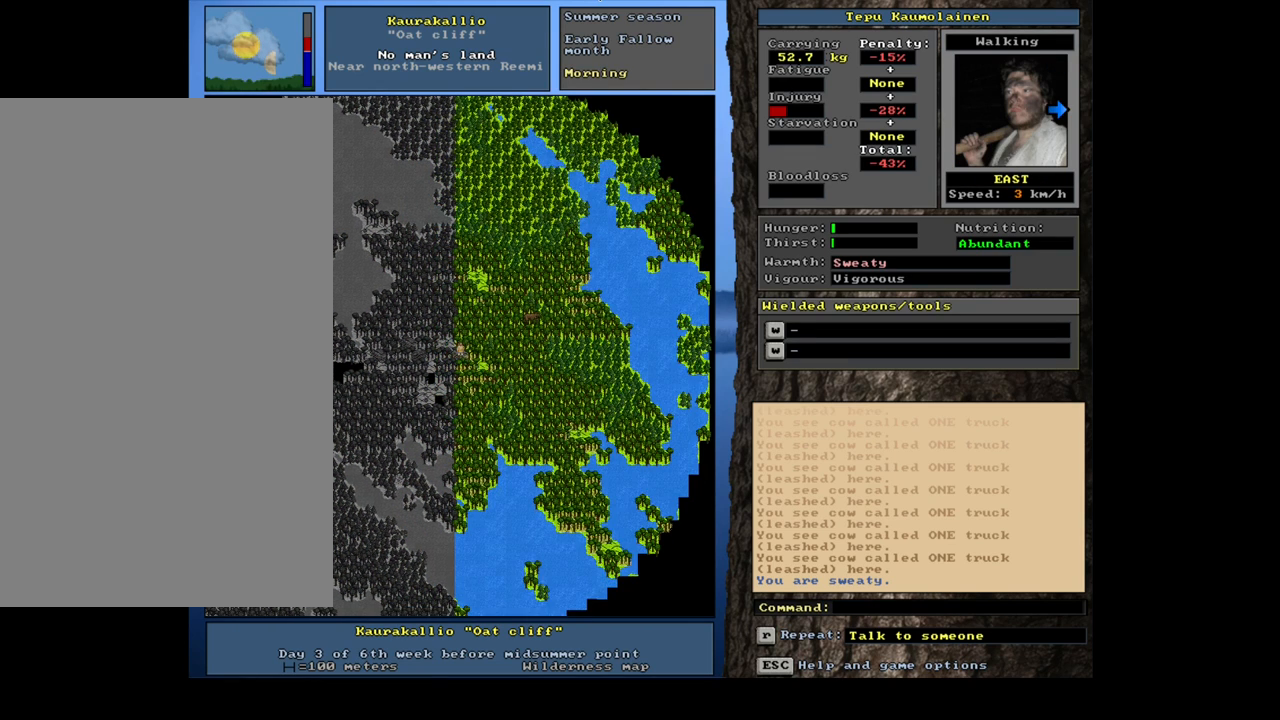
{"keys": [], "mouse": [], "events": [[300, "num3", "down"], [384, "num3", "up"]]}
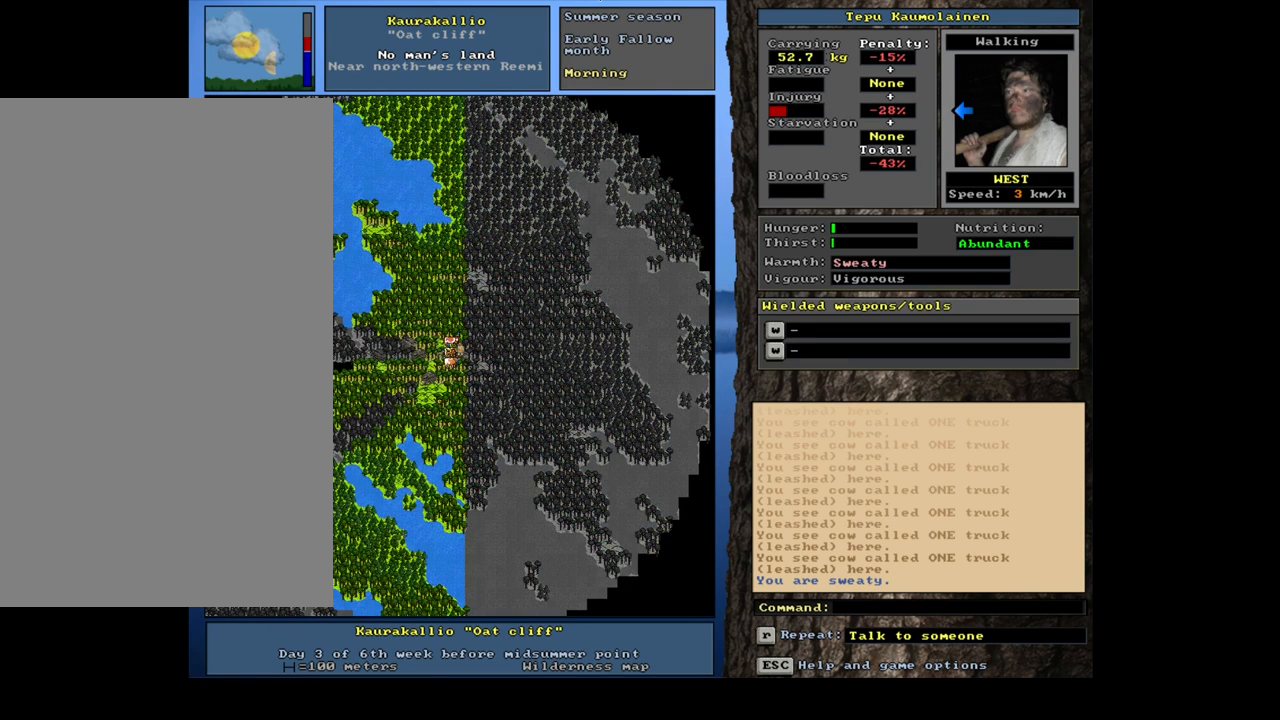
{"keys": [], "mouse": [], "events": [[350, "num3", "down"], [450, "num3", "up"]]}
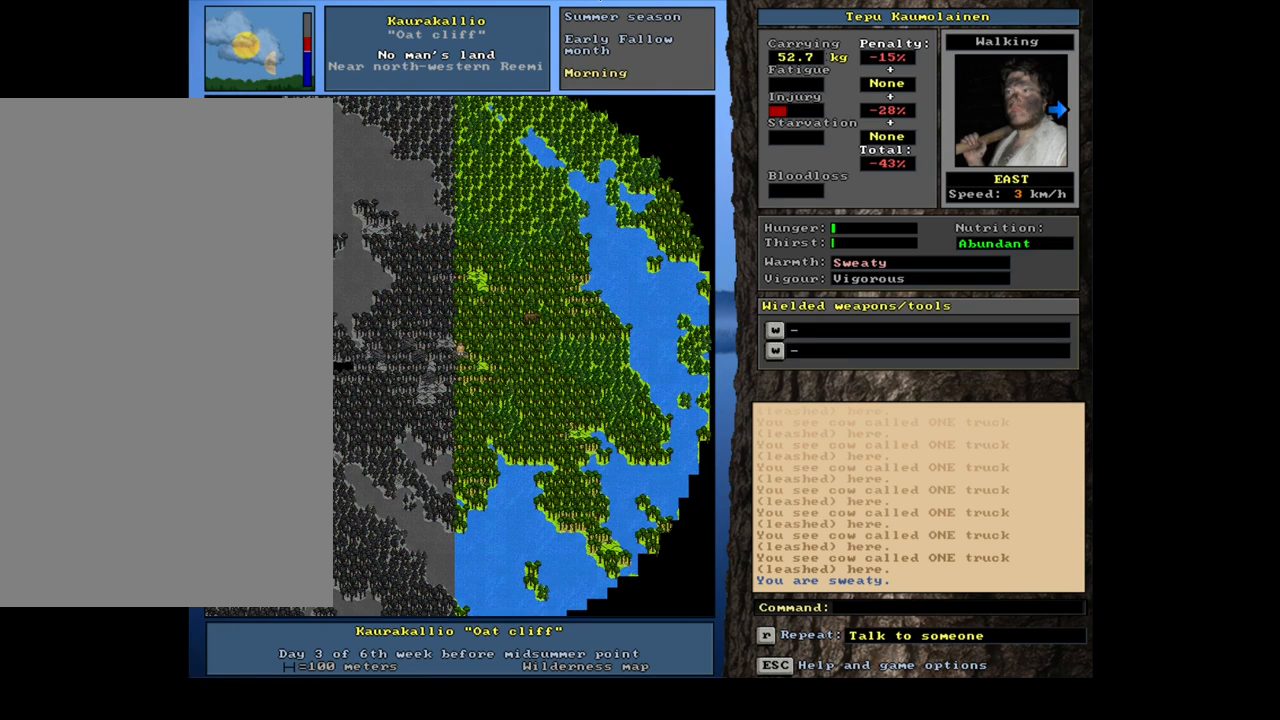
{"keys": [], "mouse": [], "events": []}
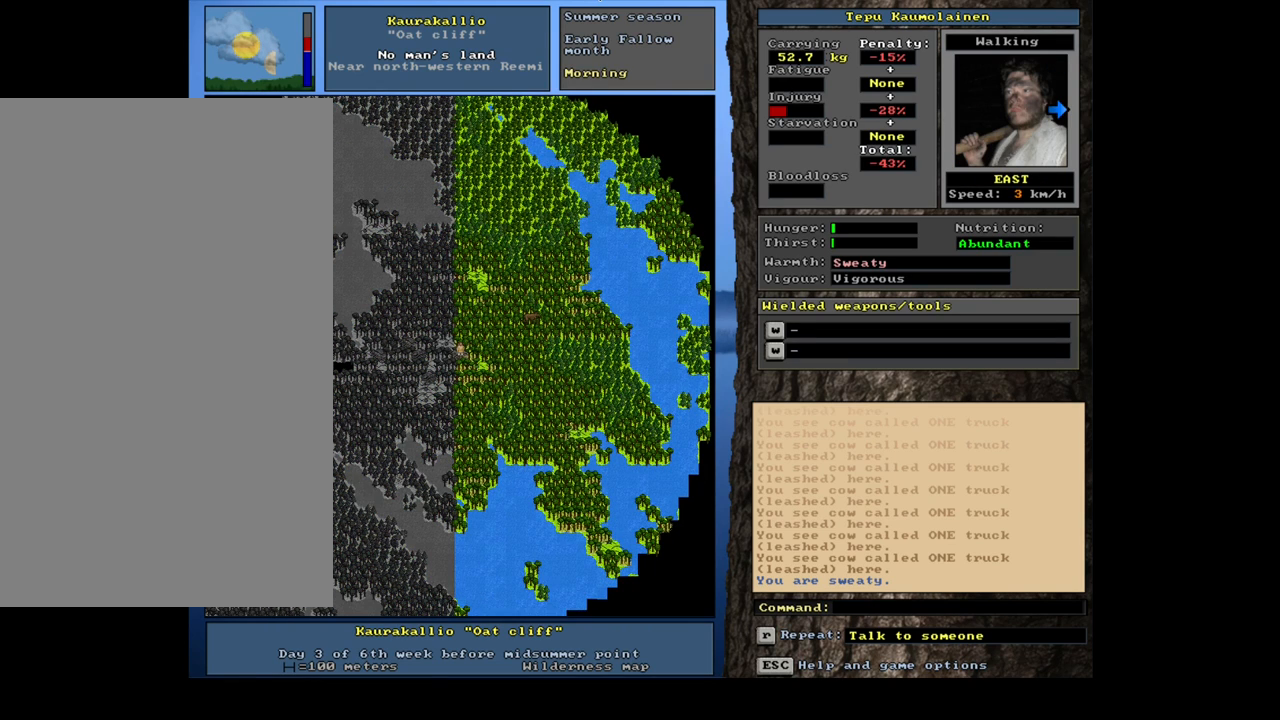
{"keys": ["ctrl_l"], "mouse": [], "events": [[334, "ctrl_l", "down"]]}
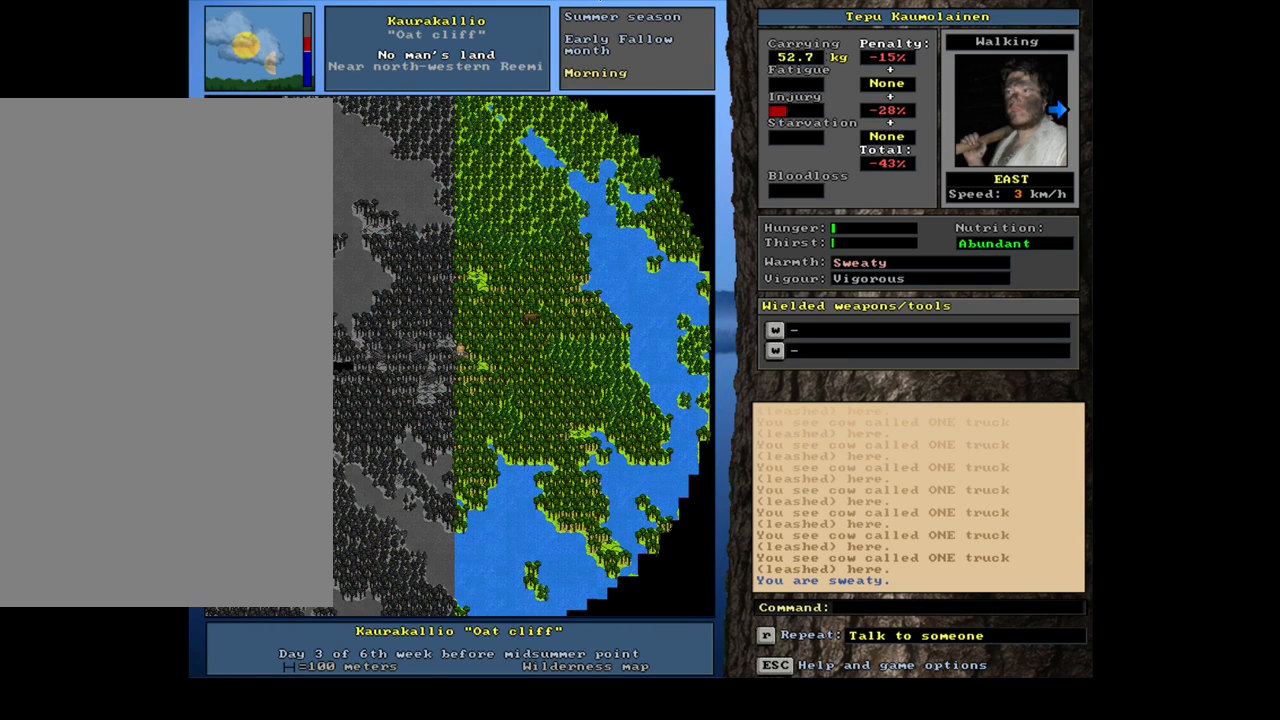
{"keys": ["ctrl_l", "num9"], "mouse": [], "events": [[50, "num9", "down"], [150, "num9", "up"], [217, "num9", "down"], [267, "num9", "up"], [317, "num9", "down"], [417, "num9", "up"], [434, "num9", "down"]]}
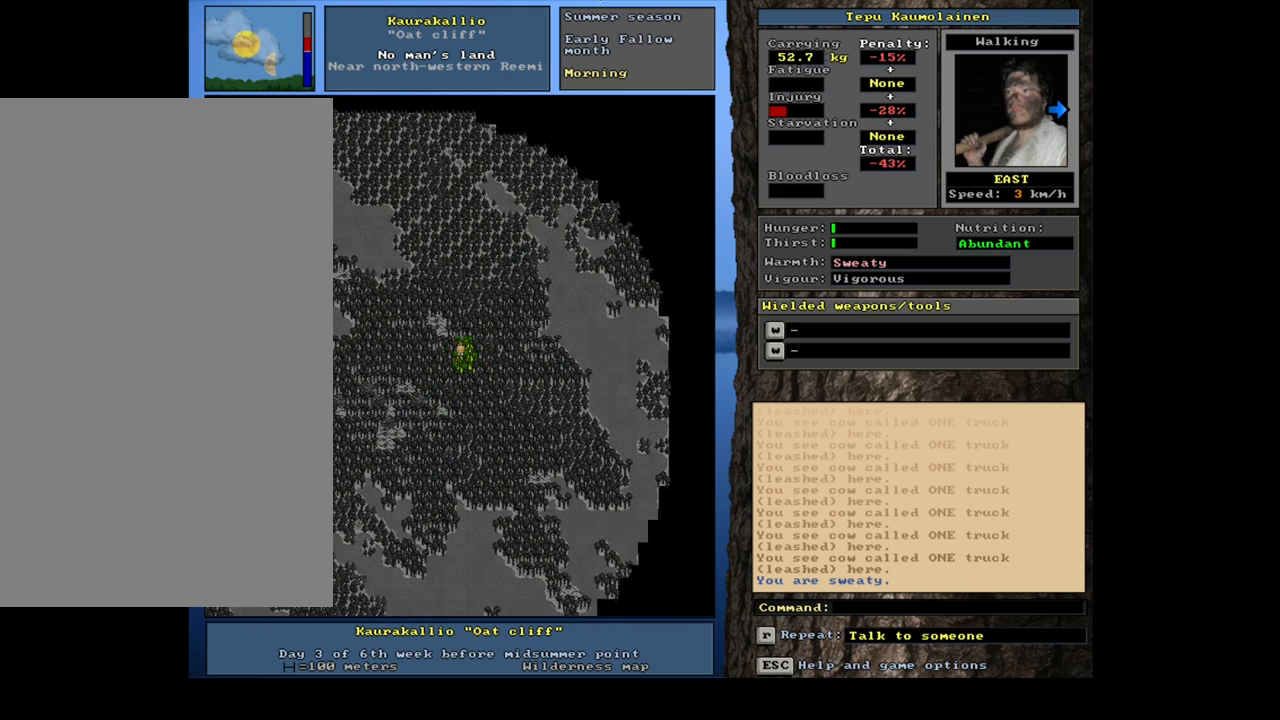
{"keys": ["ctrl_l", "num8"], "mouse": [], "events": [[34, "num9", "up"], [84, "num9", "down"], [284, "num9", "up"], [367, "num8", "down"], [367, "num9", "down"], [384, "num9", "up"], [417, "num8", "up"], [450, "num8", "down"]]}
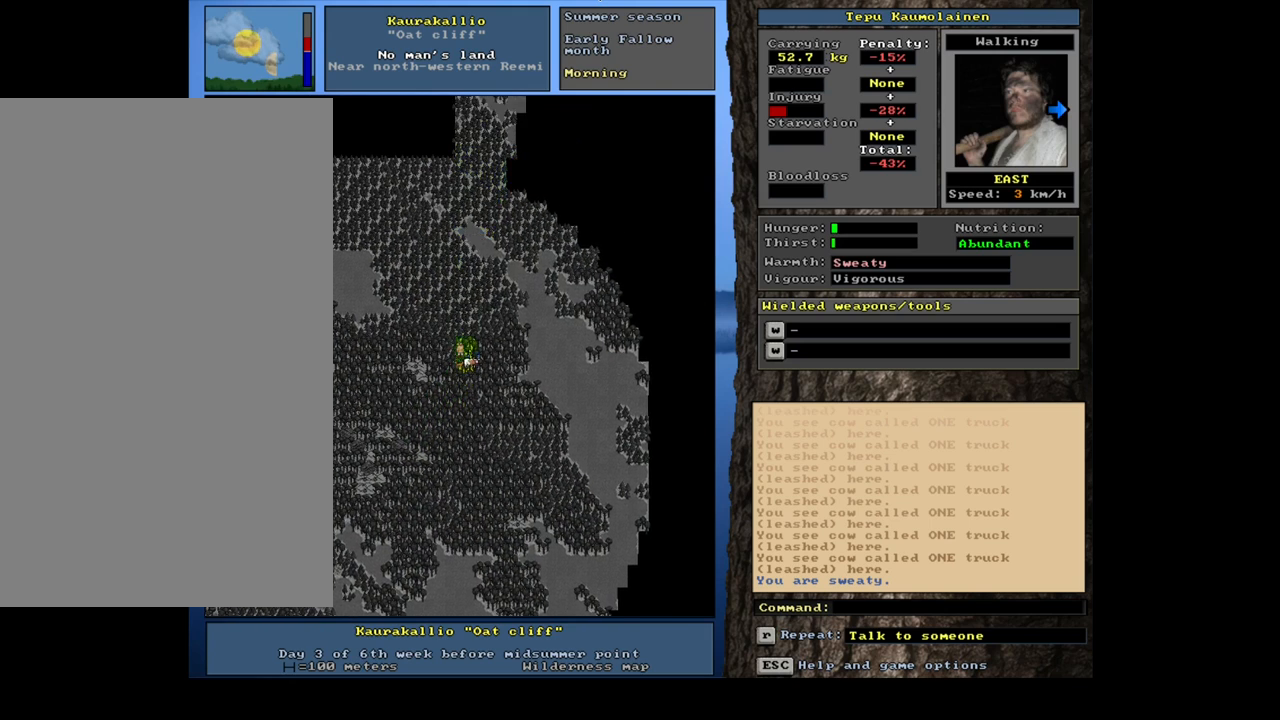
{"keys": ["ctrl_l", "num8"], "mouse": [], "events": [[34, "num8", "up"], [67, "num8", "down"], [84, "num9", "down"], [150, "num9", "up"], [167, "num8", "up"], [217, "num8", "down"], [234, "num9", "down"], [267, "num9", "up"], [284, "num8", "up"], [334, "num8", "down"], [367, "num9", "down"], [400, "num8", "up"], [400, "num9", "up"], [484, "num8", "down"]]}
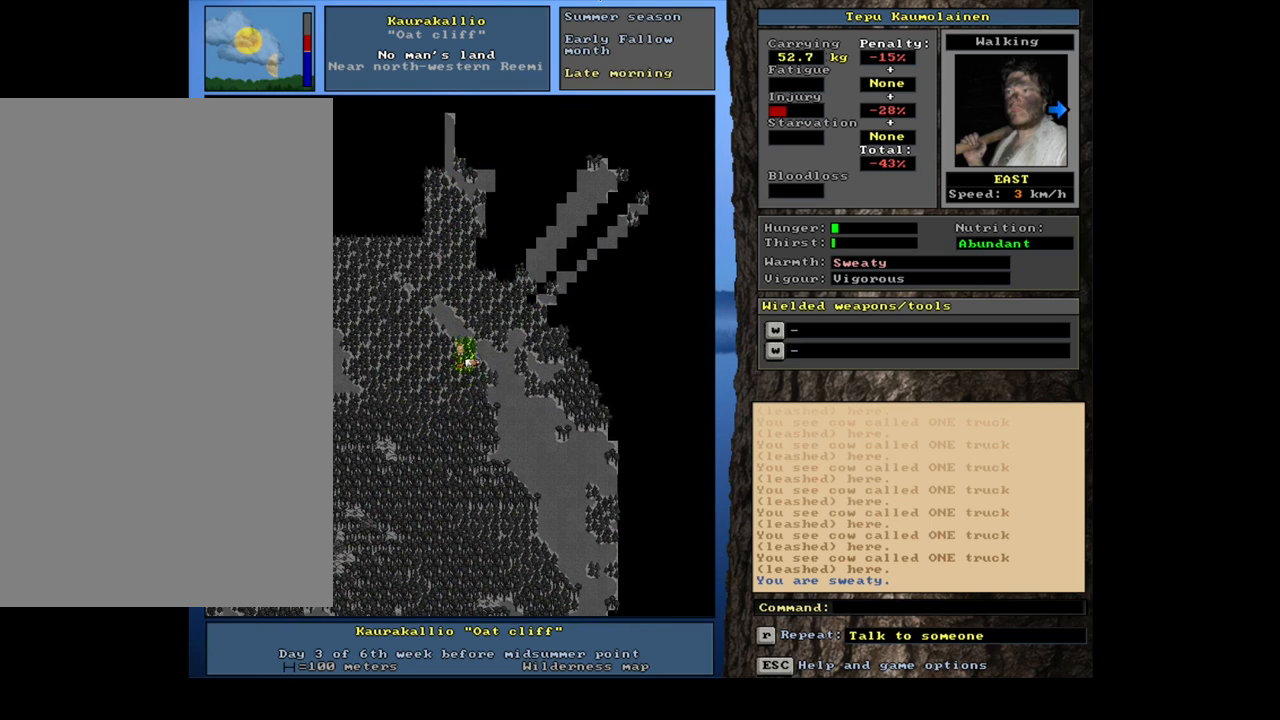
{"keys": ["ctrl_l", "num9"], "mouse": [], "events": [[34, "num8", "up"], [250, "num9", "down"], [350, "num9", "up"], [367, "num9", "down"], [417, "num9", "up"], [500, "num9", "down"]]}
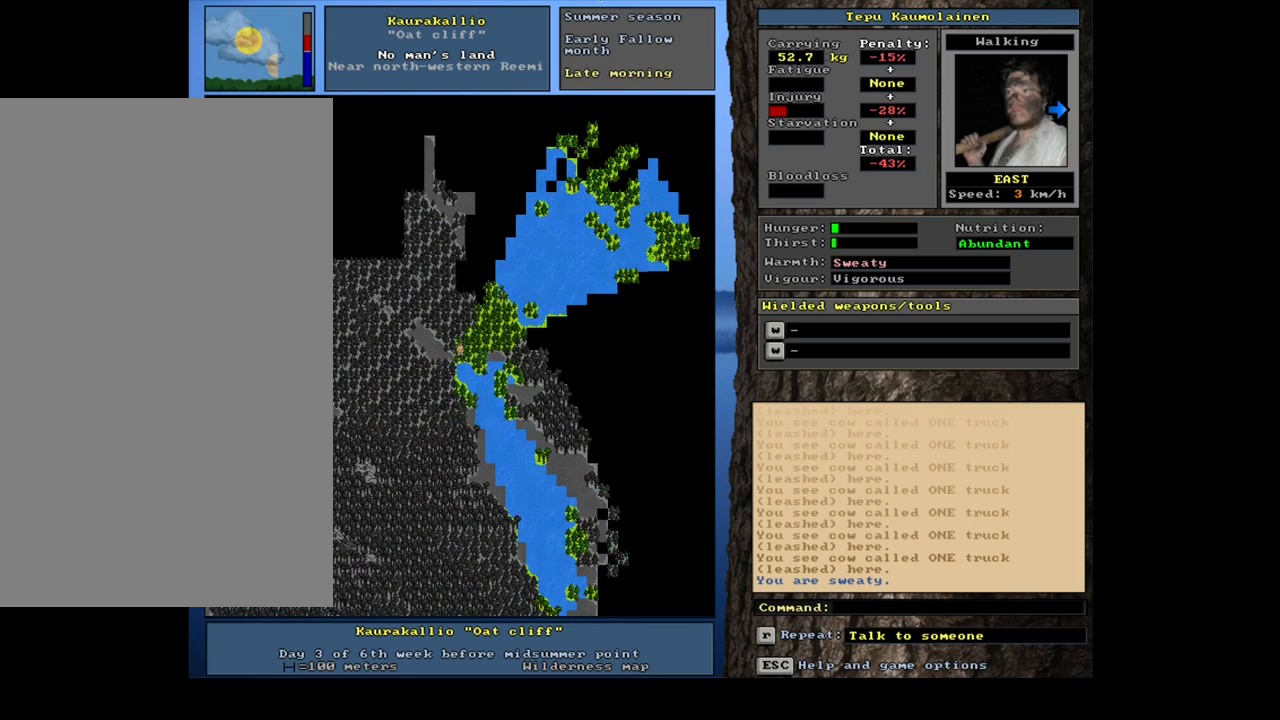
{"keys": ["ctrl_l", "num6"], "mouse": [], "events": [[84, "num9", "up"], [367, "num6", "down"], [450, "num6", "up"], [500, "num6", "down"]]}
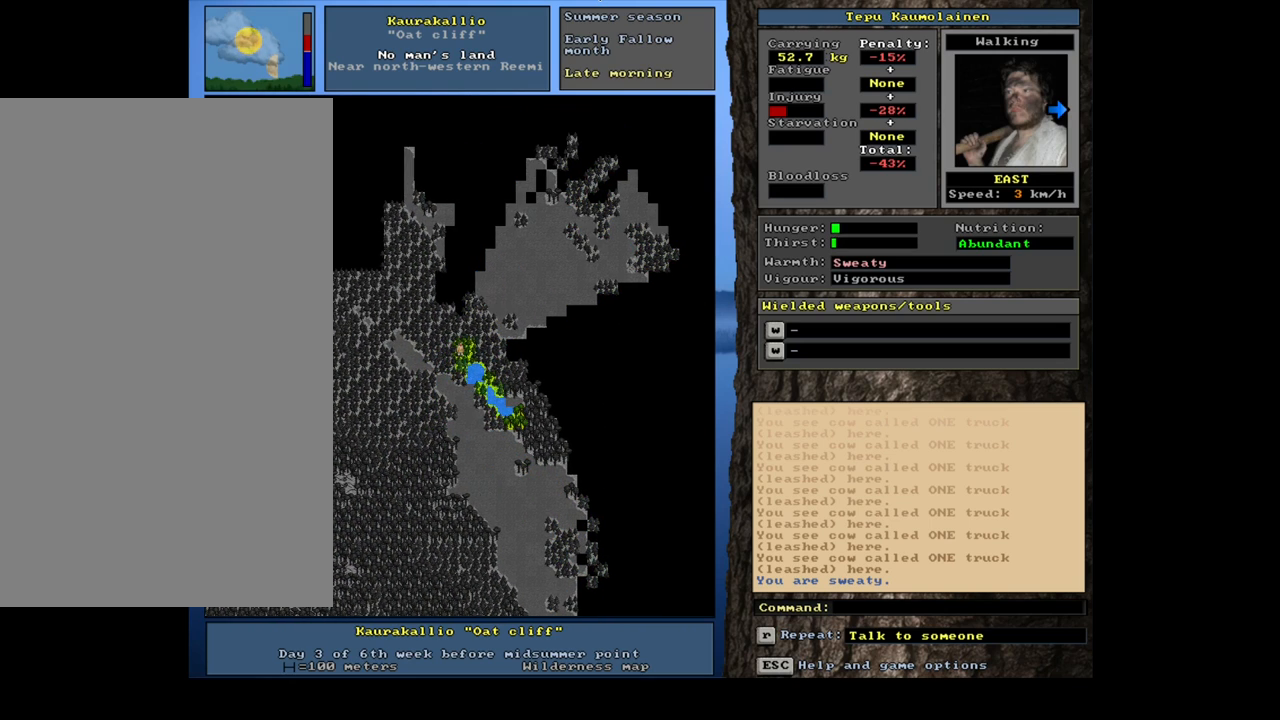
{"keys": ["ctrl_l", "num6"], "mouse": [], "events": [[100, "num6", "up"], [167, "num6", "down"], [234, "num6", "up"], [300, "num6", "down"], [384, "num6", "up"], [434, "num6", "down"]]}
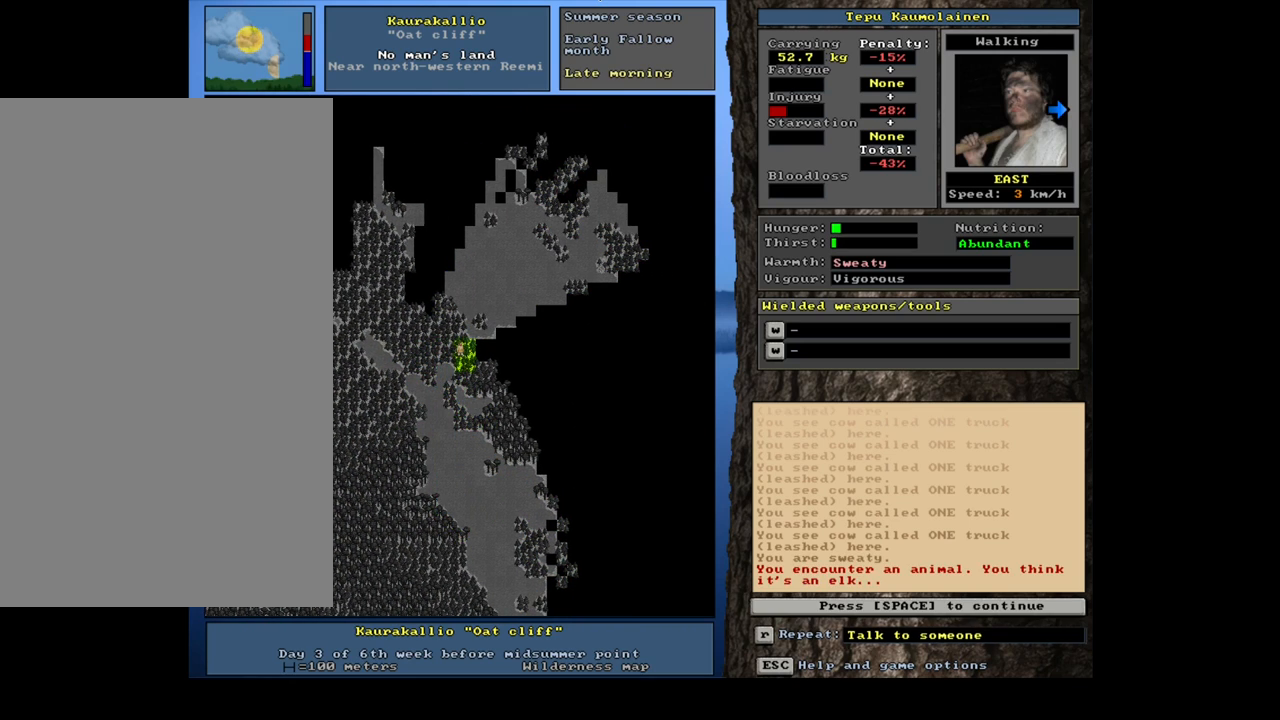
{"keys": ["ctrl_l"], "mouse": [], "events": [[17, "num6", "up"], [100, "num6", "down"], [167, "num6", "up"]]}
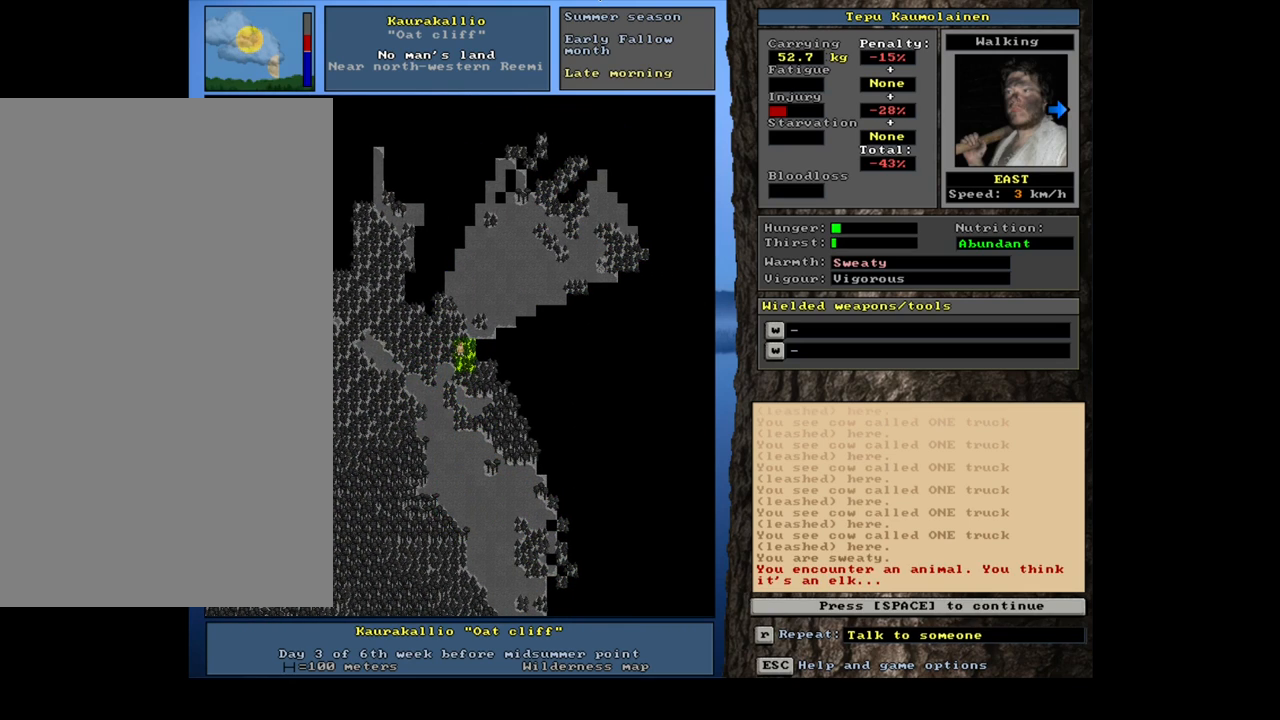
{"keys": [], "mouse": [], "events": [[284, "ctrl_l", "up"]]}
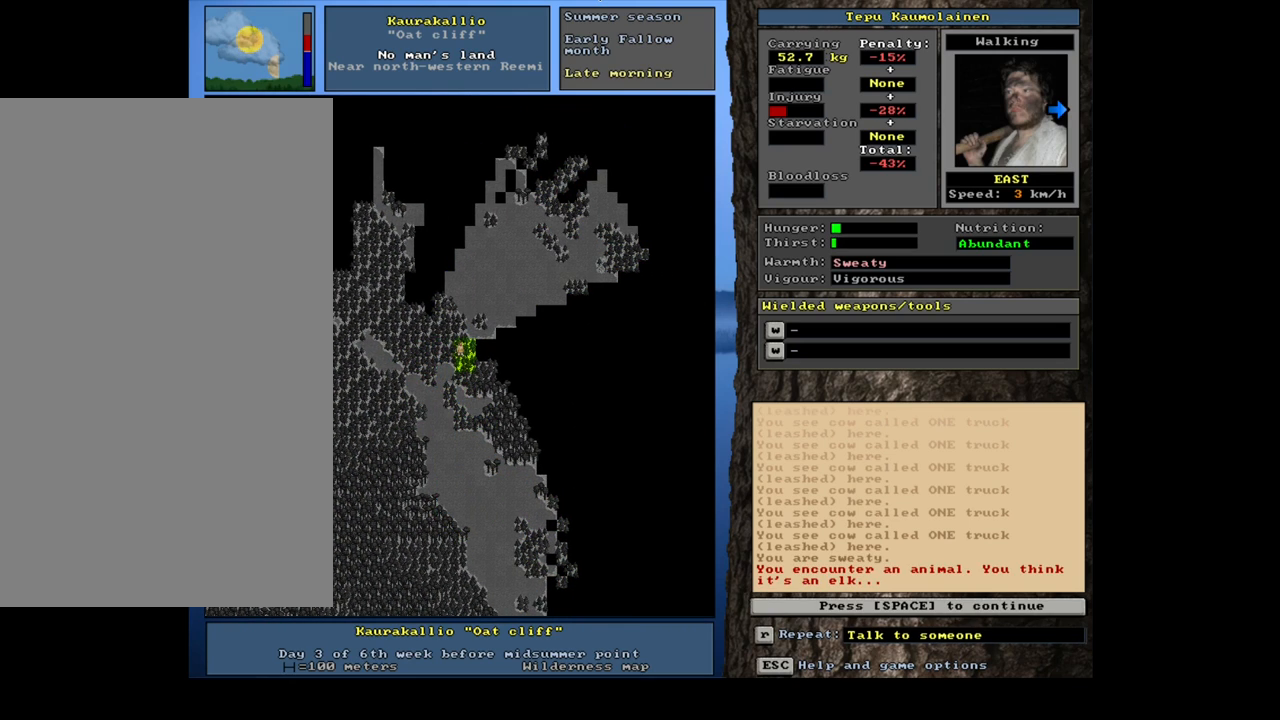
{"keys": [], "mouse": [], "events": [[234, "space", "down"], [284, "space", "up"]]}
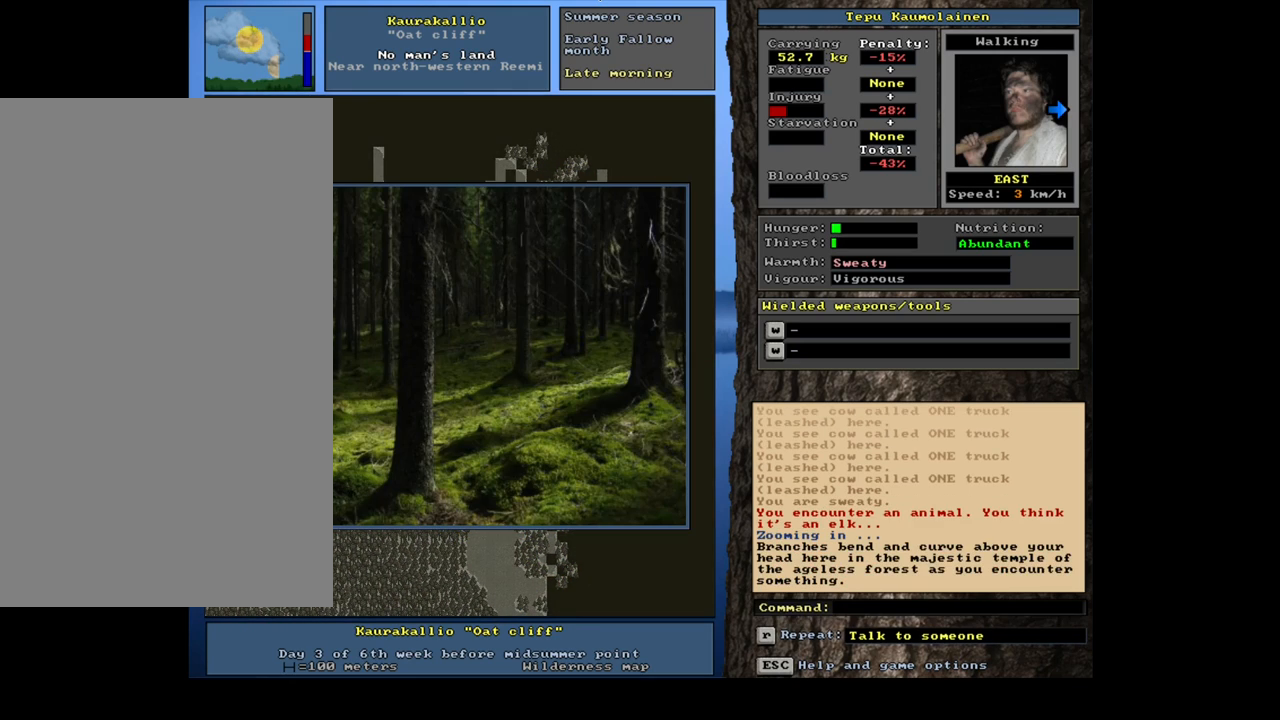
{"keys": [], "mouse": [], "events": []}
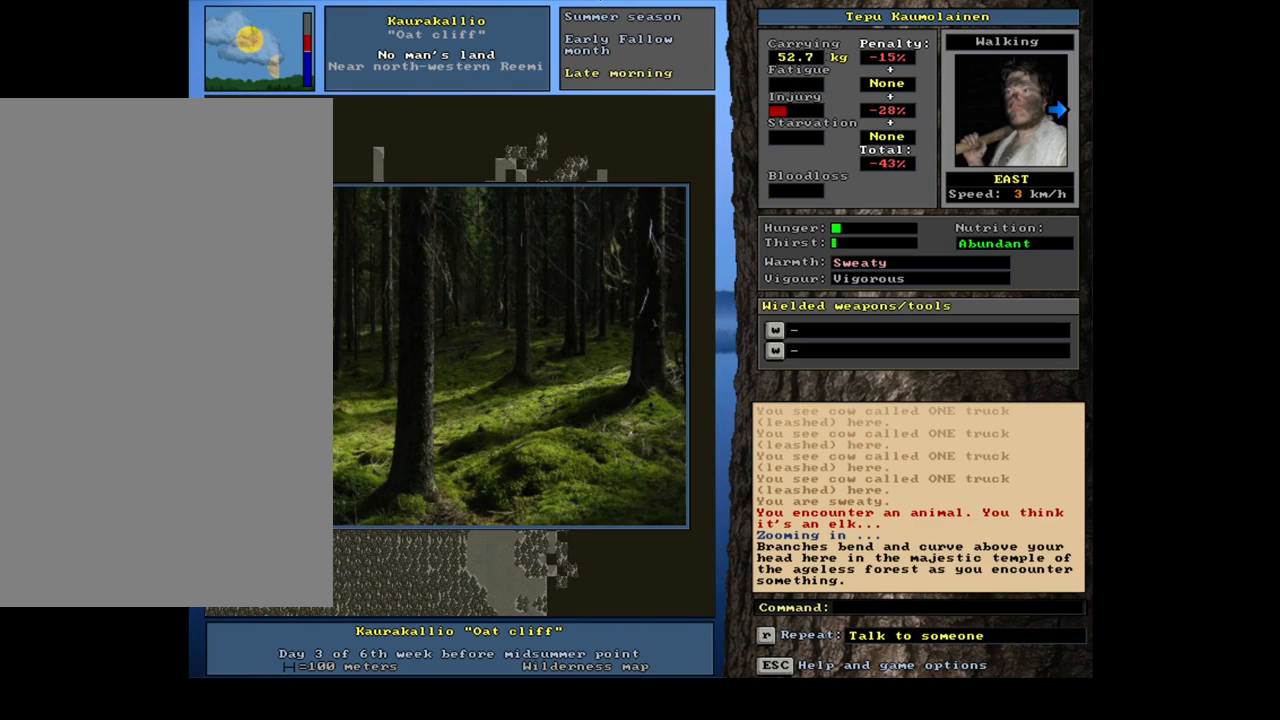
{"keys": [], "mouse": [], "events": []}
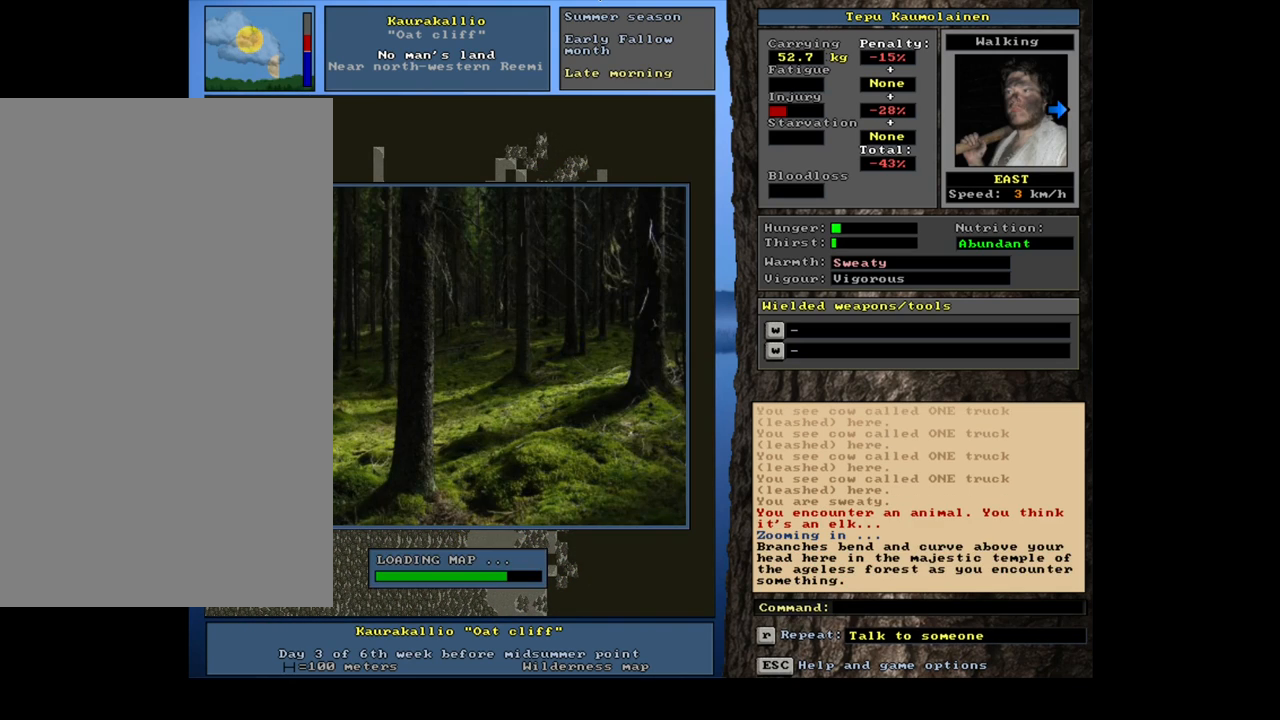
{"keys": [], "mouse": [], "events": []}
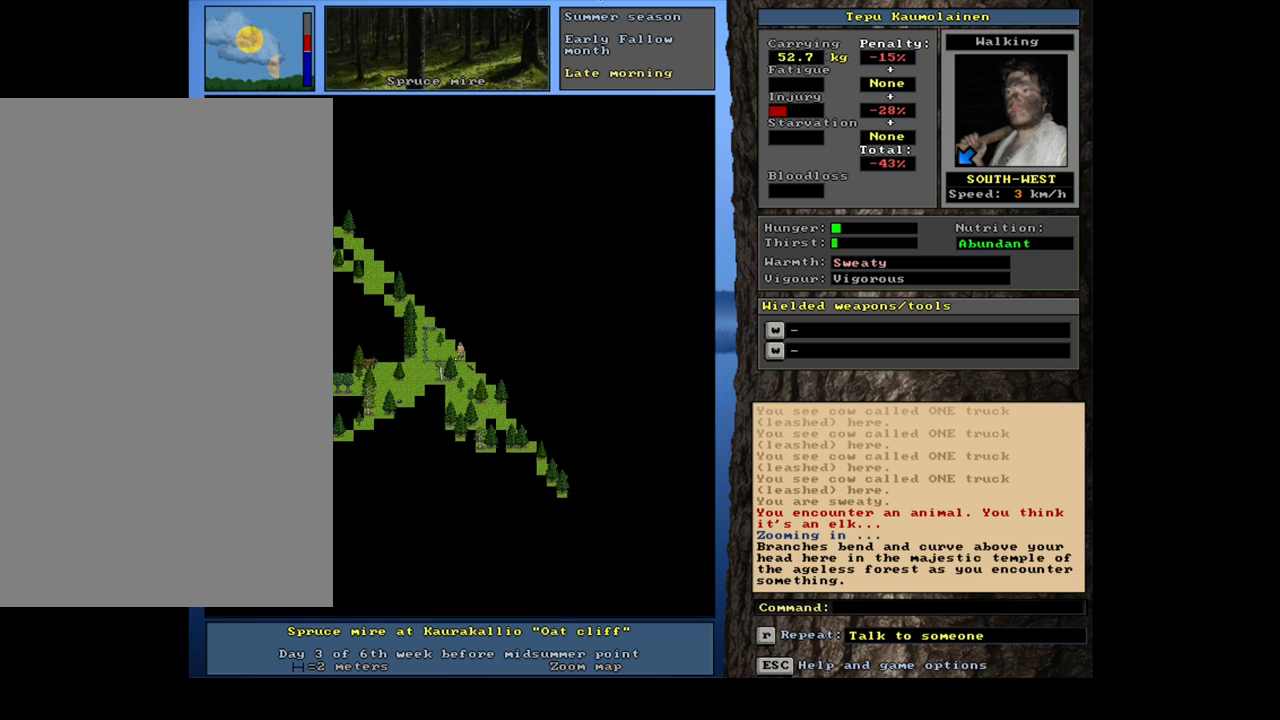
{"keys": [], "mouse": [], "events": []}
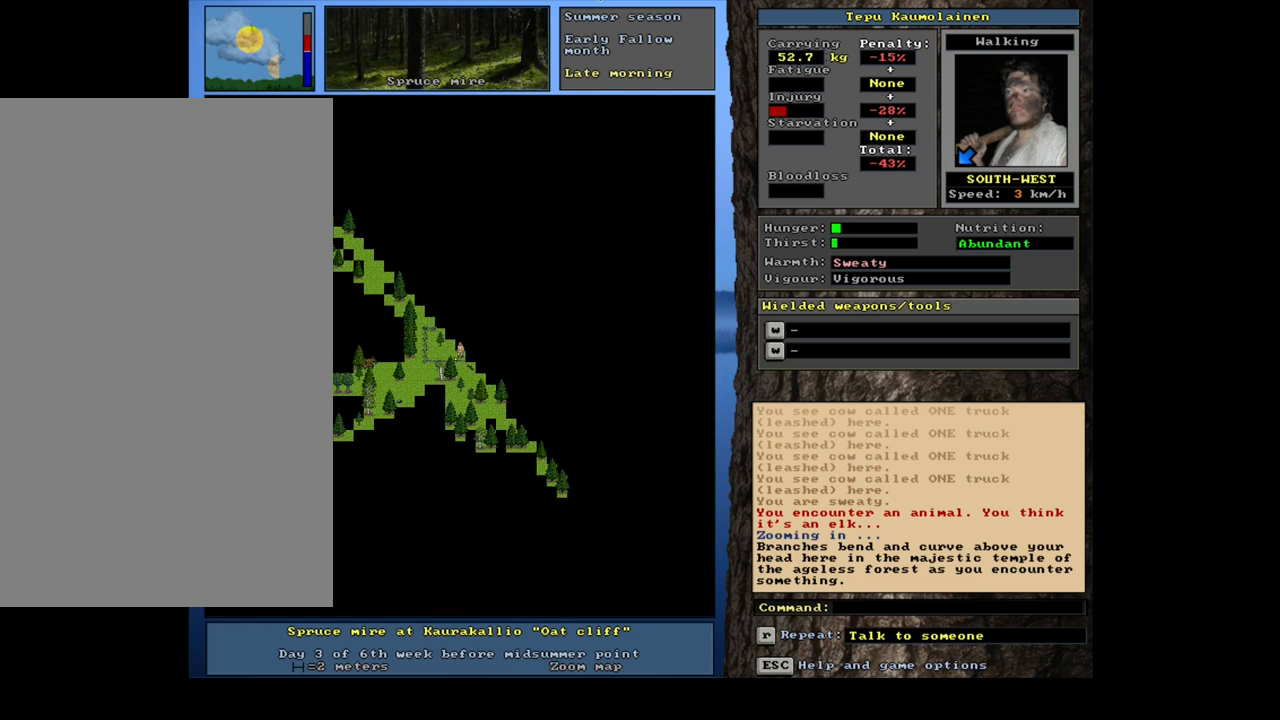
{"keys": ["f3"], "mouse": [], "events": [[417, "f3", "down"]]}
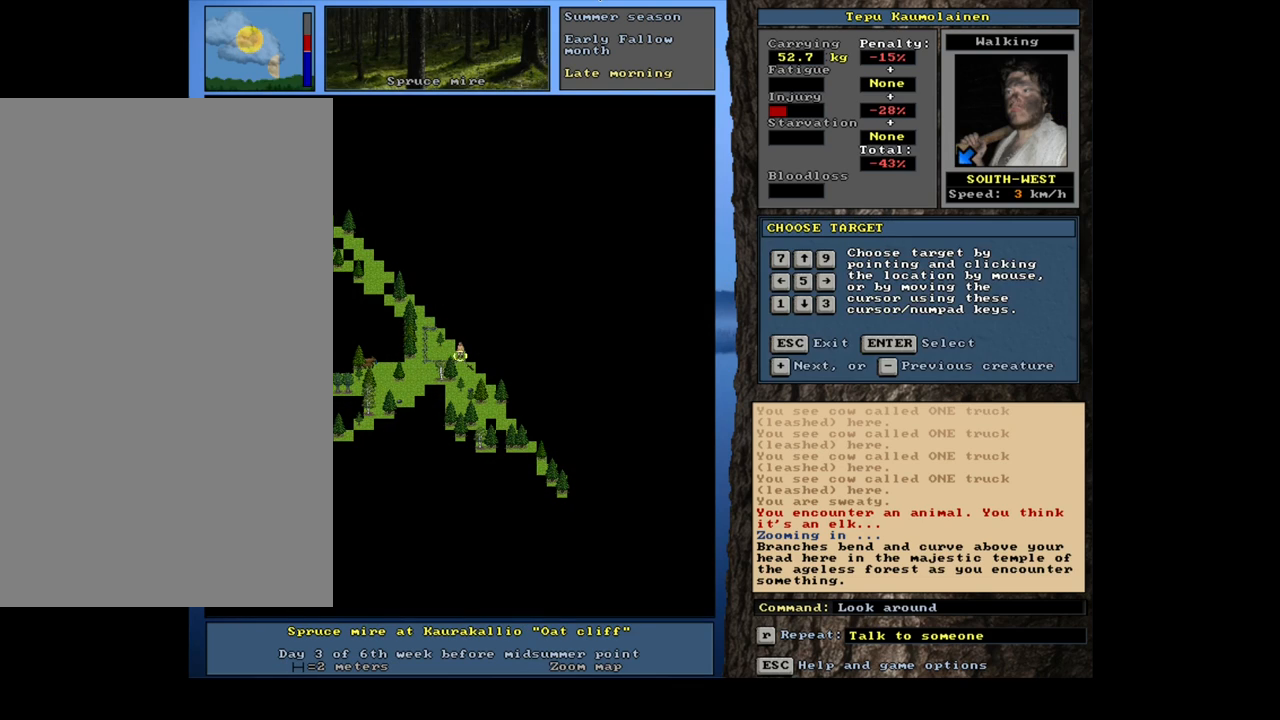
{"keys": ["equals", "shift_l"], "mouse": [], "events": [[17, "f3", "up"], [317, "shift_l", "down"], [484, "equals", "down"]]}
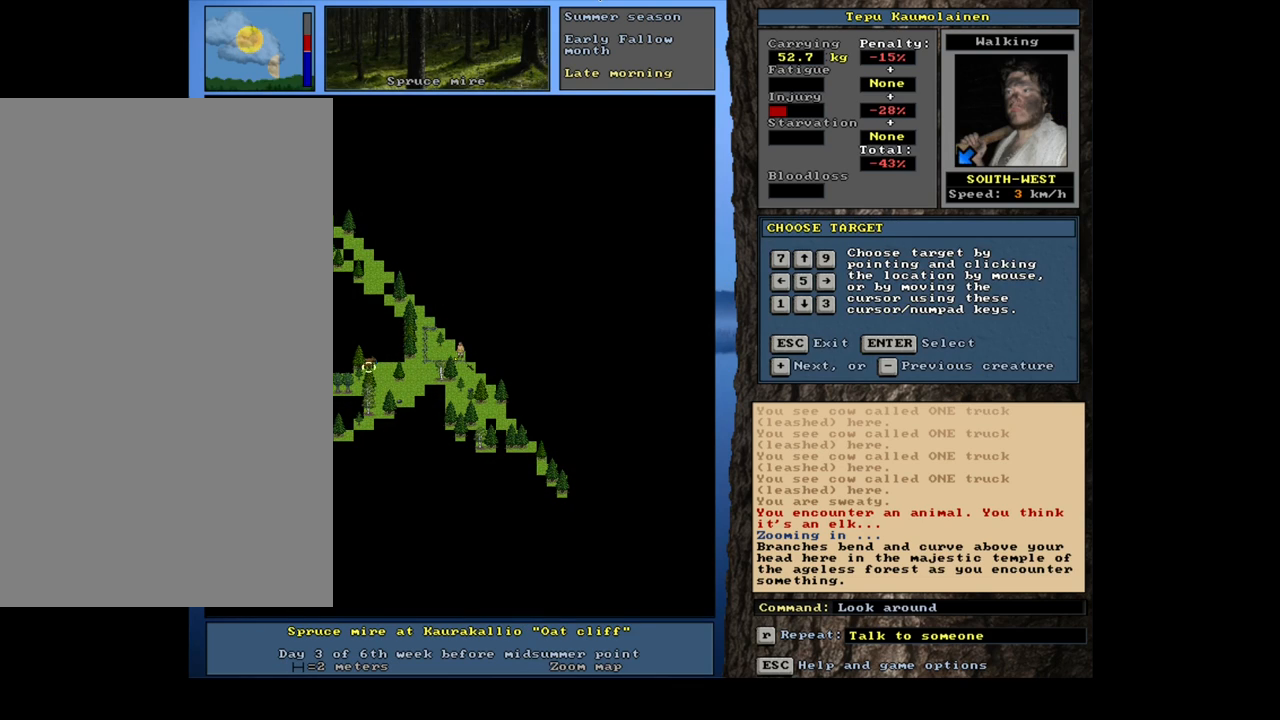
{"keys": [], "mouse": [], "events": [[100, "equals", "up"], [234, "shift_l", "up"], [367, "return", "down"], [434, "return", "up"]]}
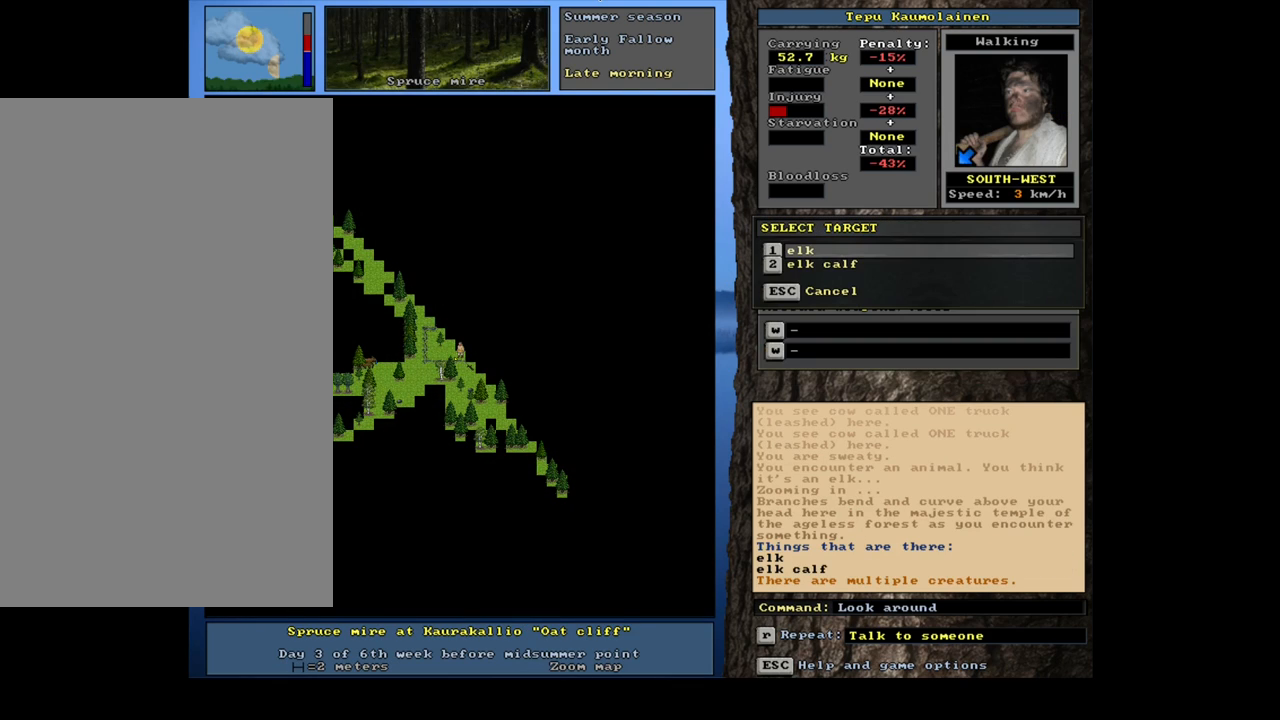
{"keys": [], "mouse": [], "events": []}
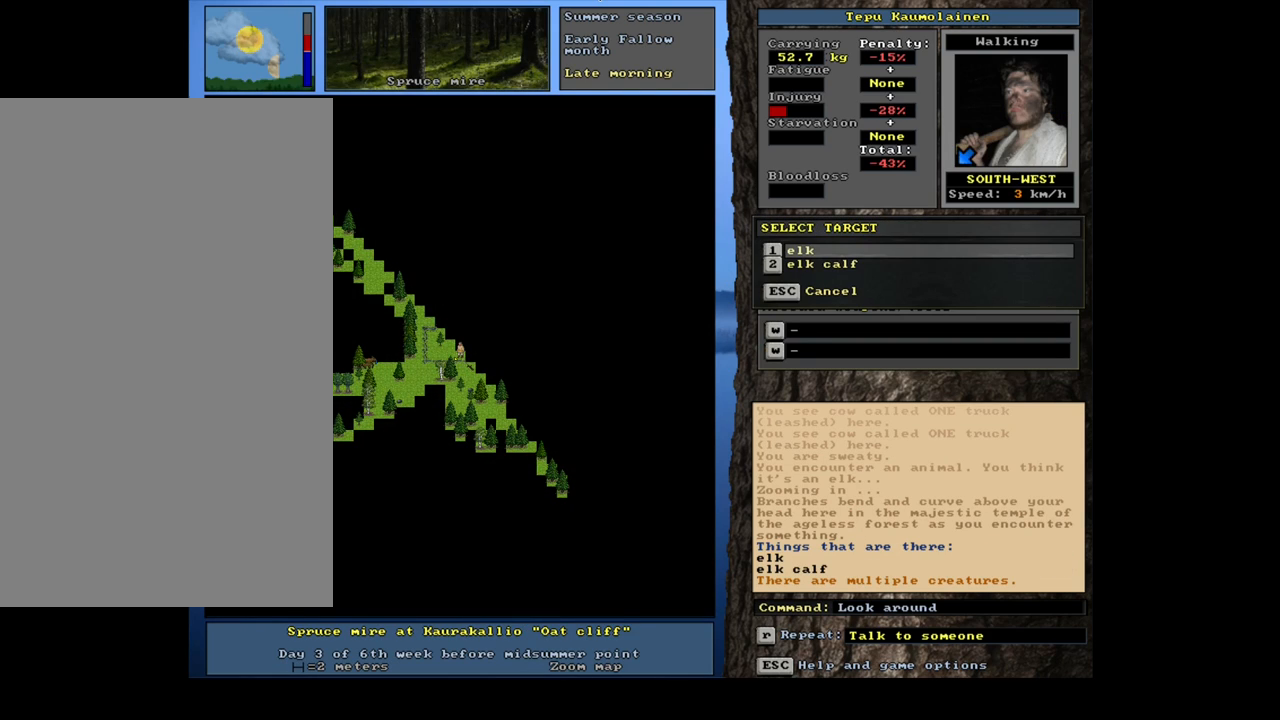
{"keys": [], "mouse": [], "events": []}
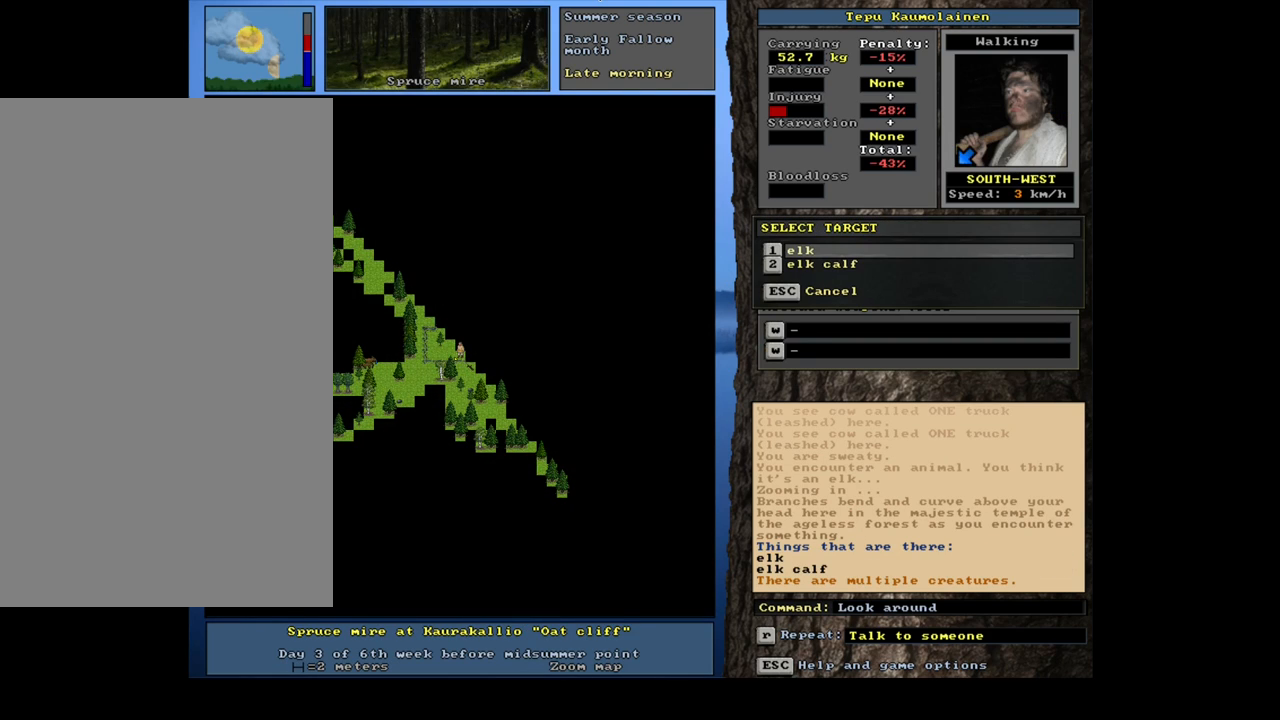
{"keys": [], "mouse": [], "events": [[217, "escape", "down"], [284, "escape", "up"], [384, "escape", "down"], [450, "escape", "up"]]}
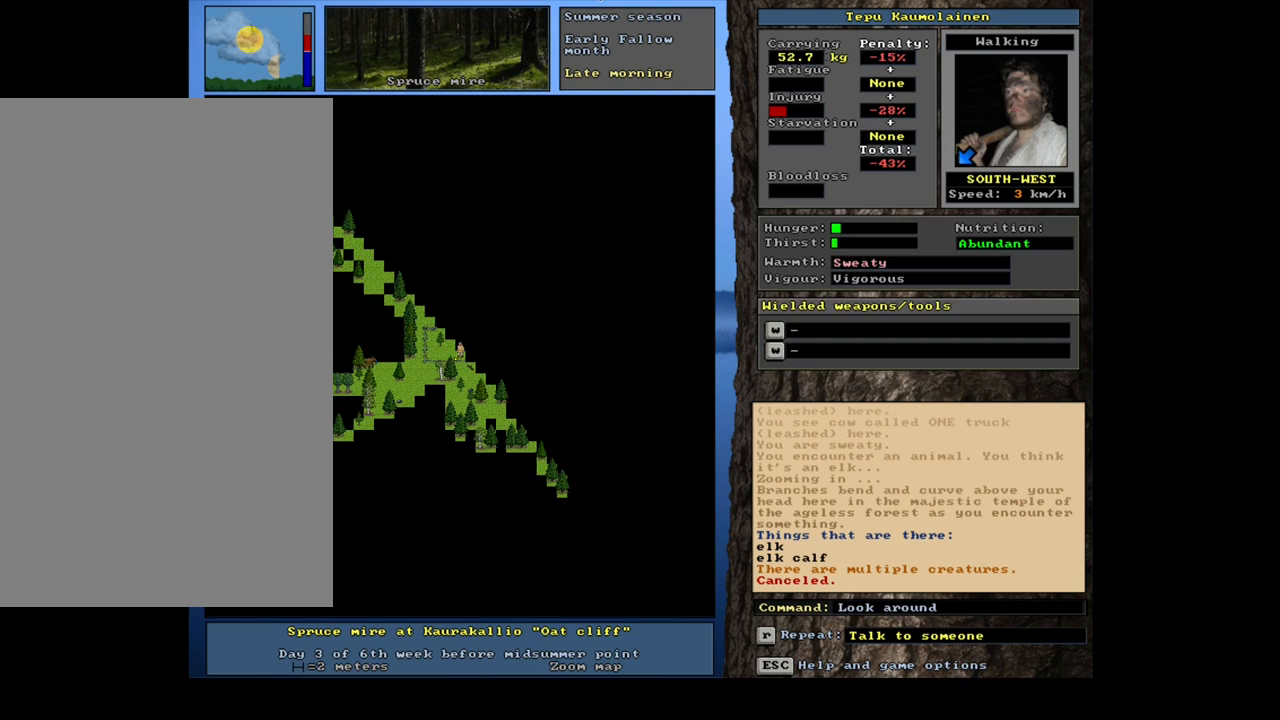
{"keys": ["1", "shift_l"], "mouse": [], "events": [[400, "shift_l", "down"], [450, "1", "down"]]}
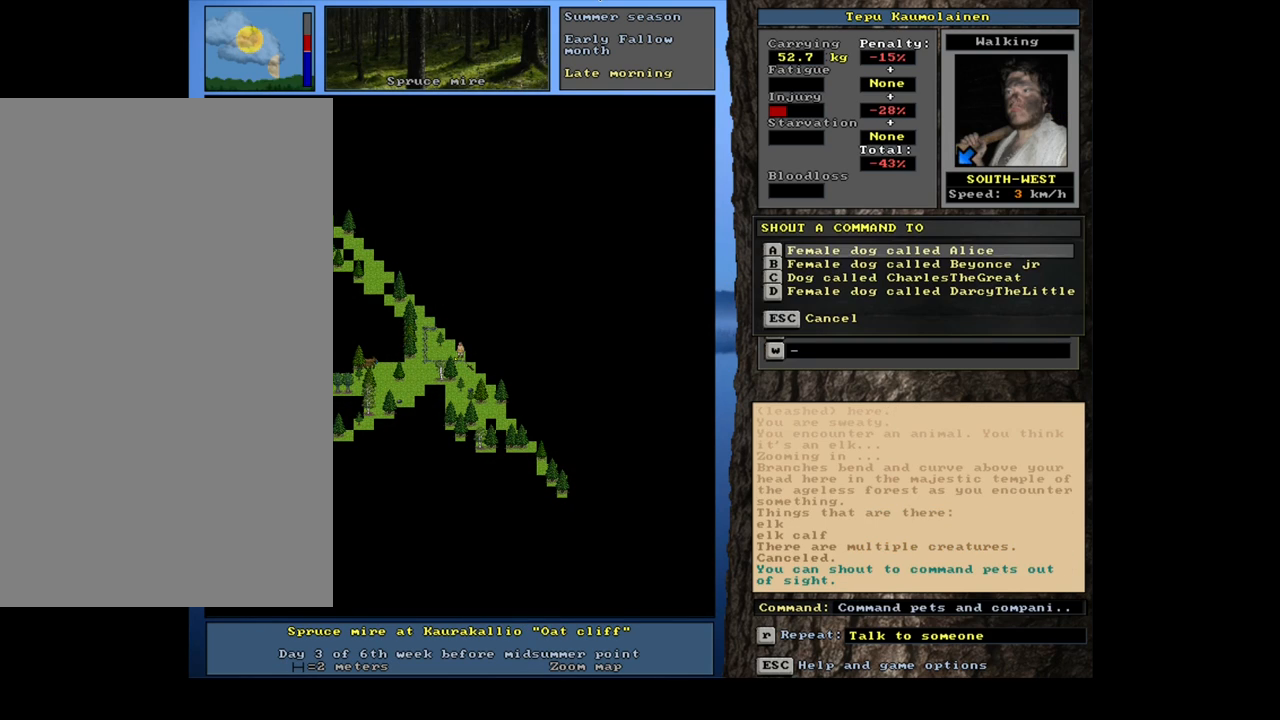
{"keys": [], "mouse": [], "events": [[67, "1", "up"], [67, "shift_l", "up"]]}
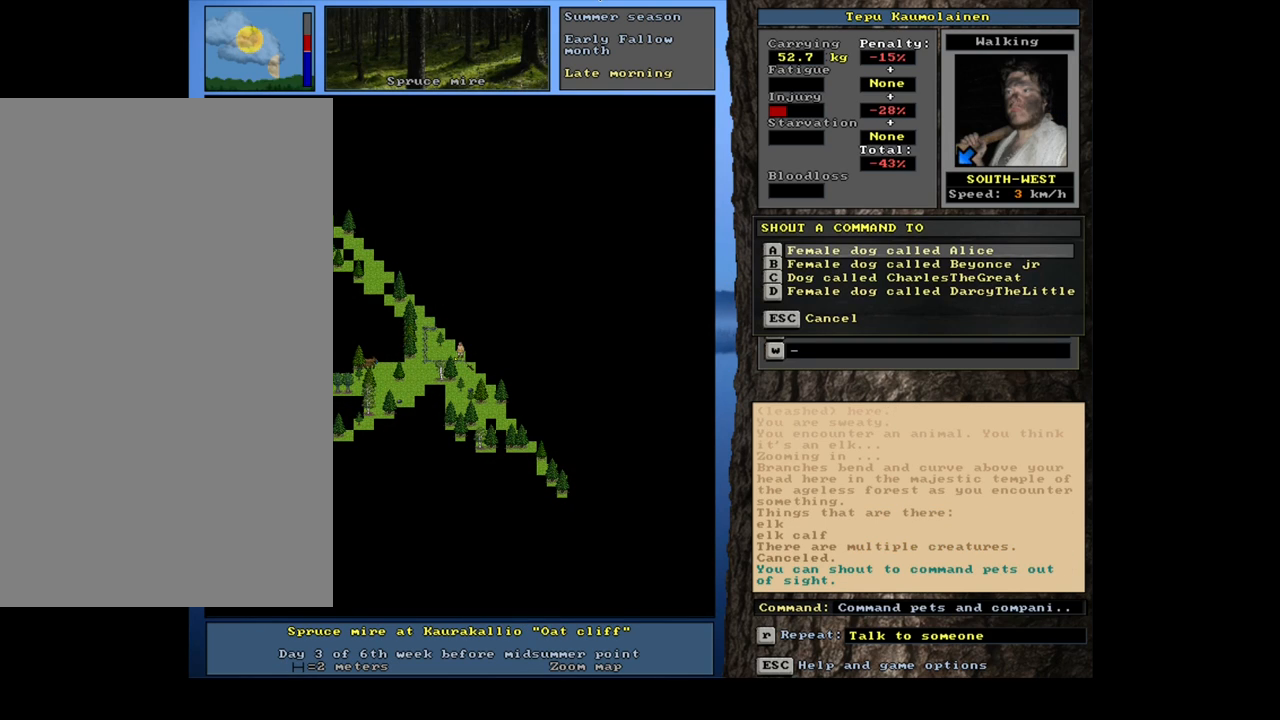
{"keys": [], "mouse": [], "events": [[367, "escape", "down"], [417, "escape", "up"]]}
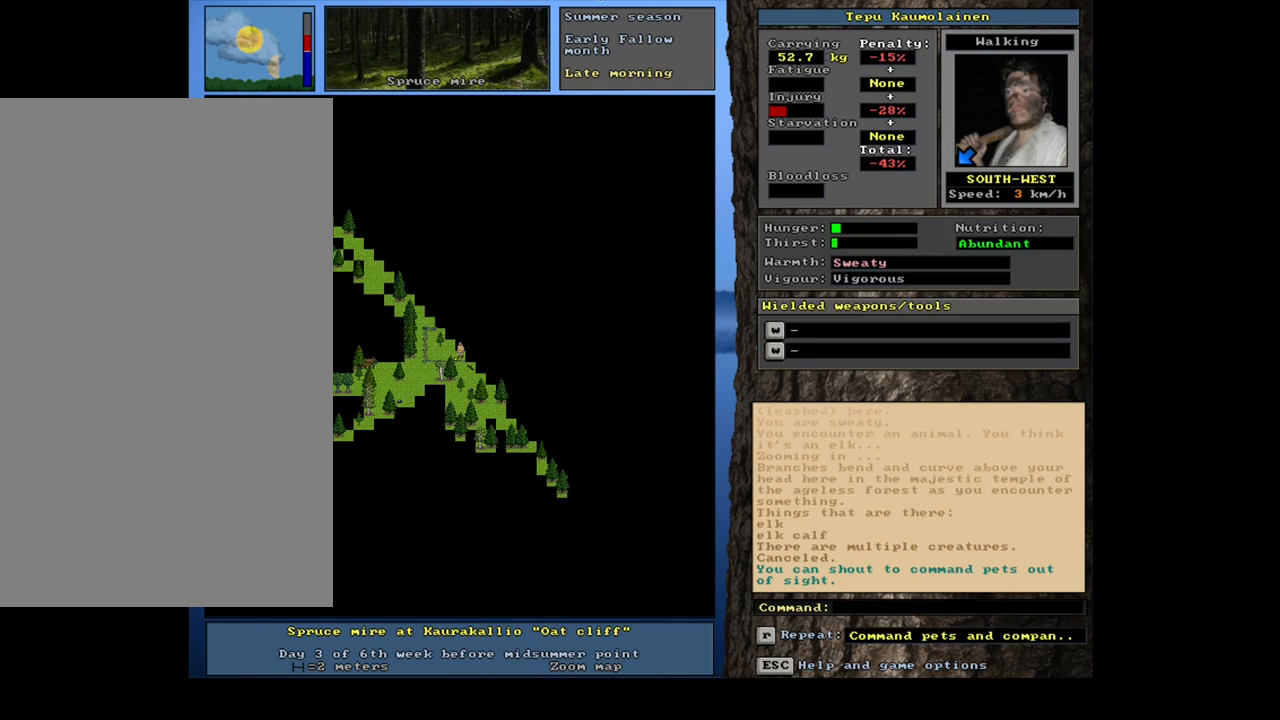
{"keys": [], "mouse": [], "events": [[117, "a", "down"], [200, "a", "up"]]}
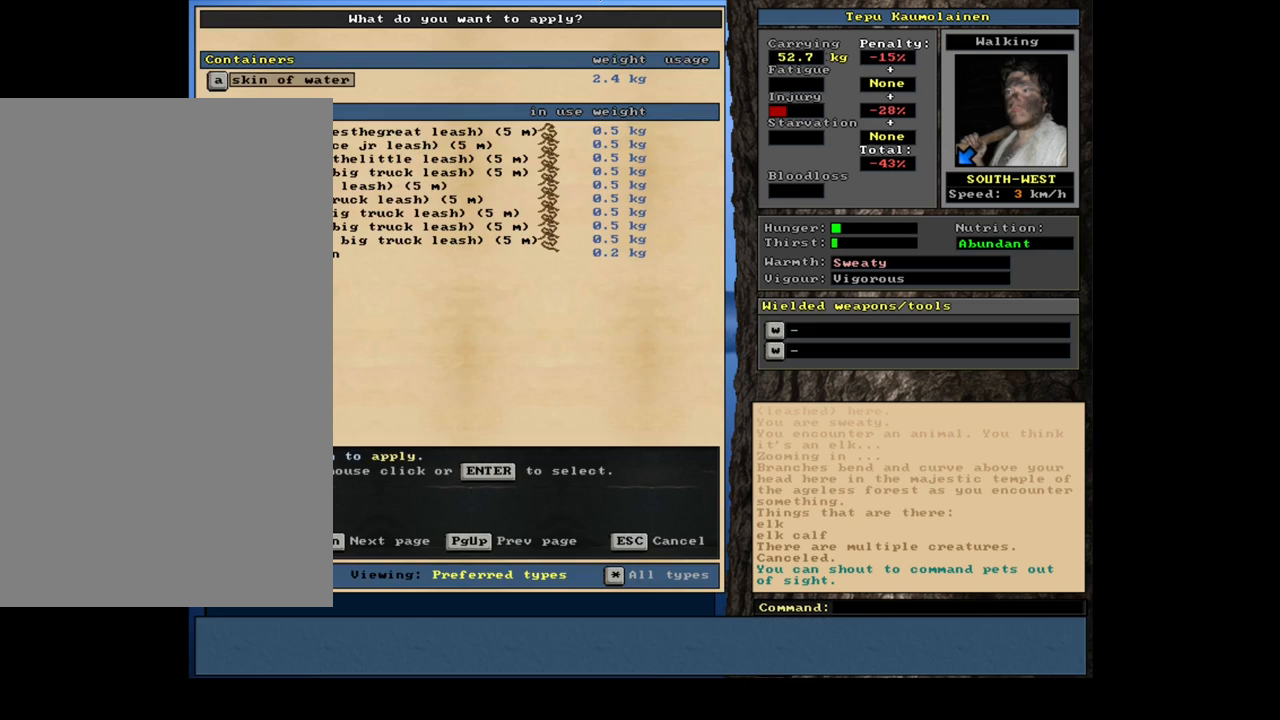
{"keys": ["down"], "mouse": [], "events": [[117, "down", "down"], [184, "down", "up"], [267, "down", "down"], [334, "down", "up"], [450, "down", "down"]]}